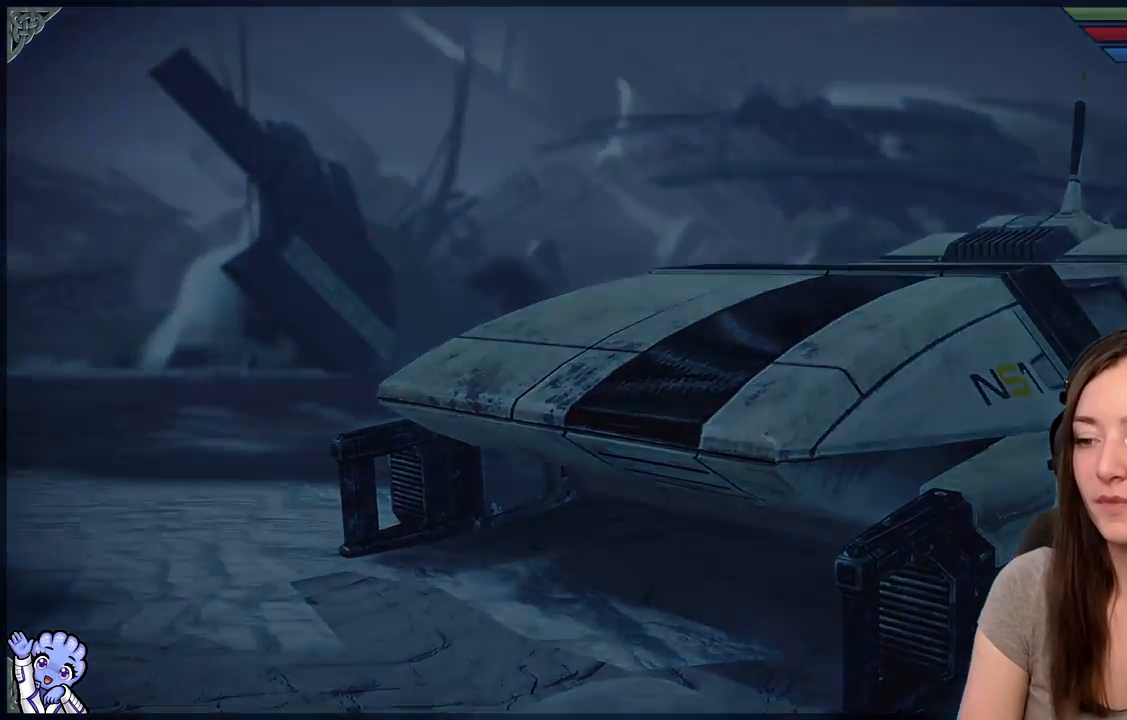
Gameplay with a controller (Xbox layout); each line is a JSON object with the inputs held at the frame after it. "events" lists button and stick changes between this image and that frame as [ms after this image, input, new state], when the widget could be followed in between. Not read: SHARE.
{"buttons": [], "left_stick": "center", "right_stick": "down-right", "events": [[500, "right_stick", "down-right"]]}
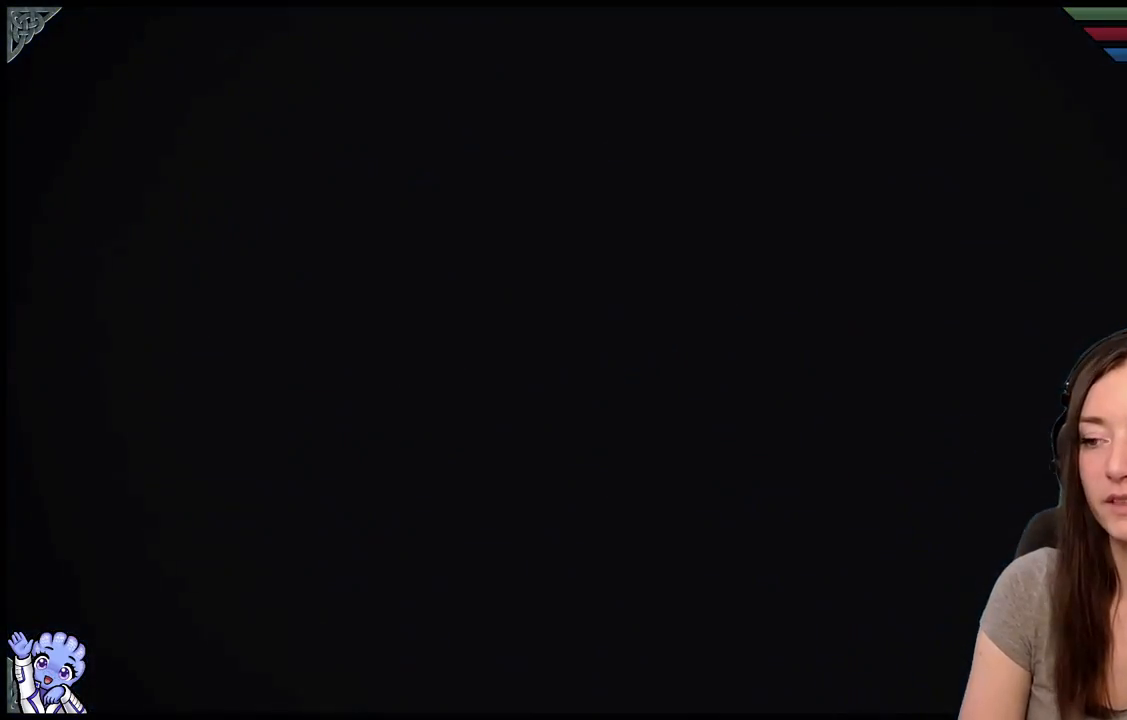
{"buttons": [], "left_stick": "center", "right_stick": "center", "events": [[283, "right_stick", "center"]]}
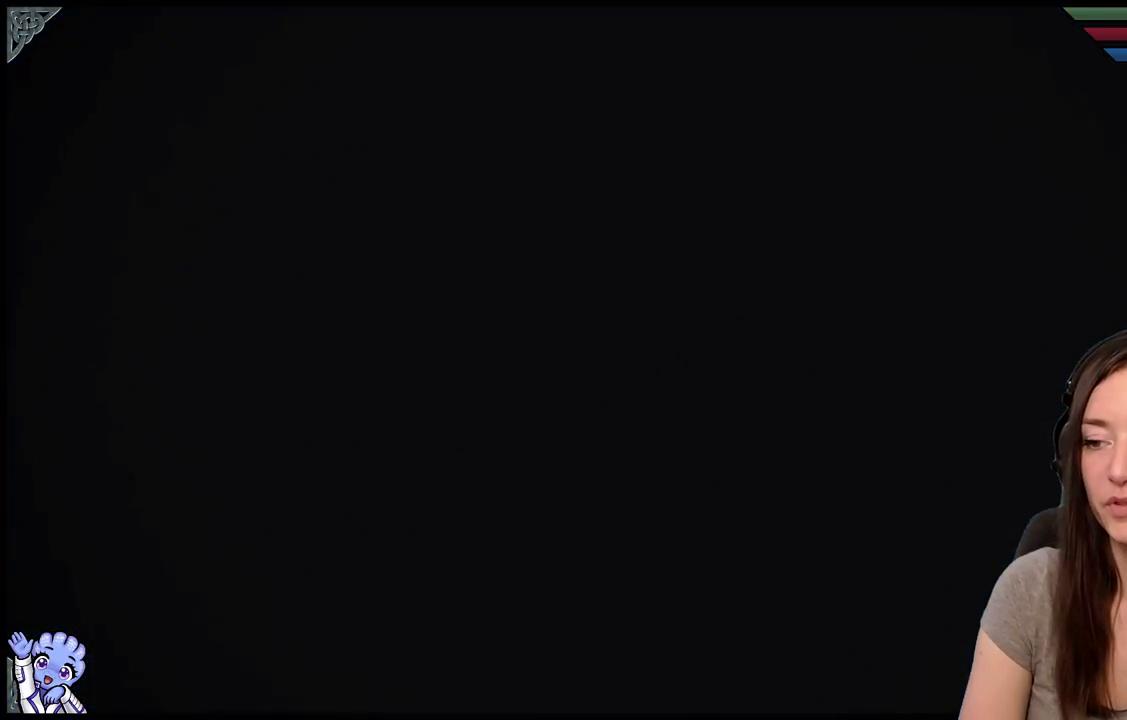
{"buttons": [], "left_stick": "center", "right_stick": "center", "events": []}
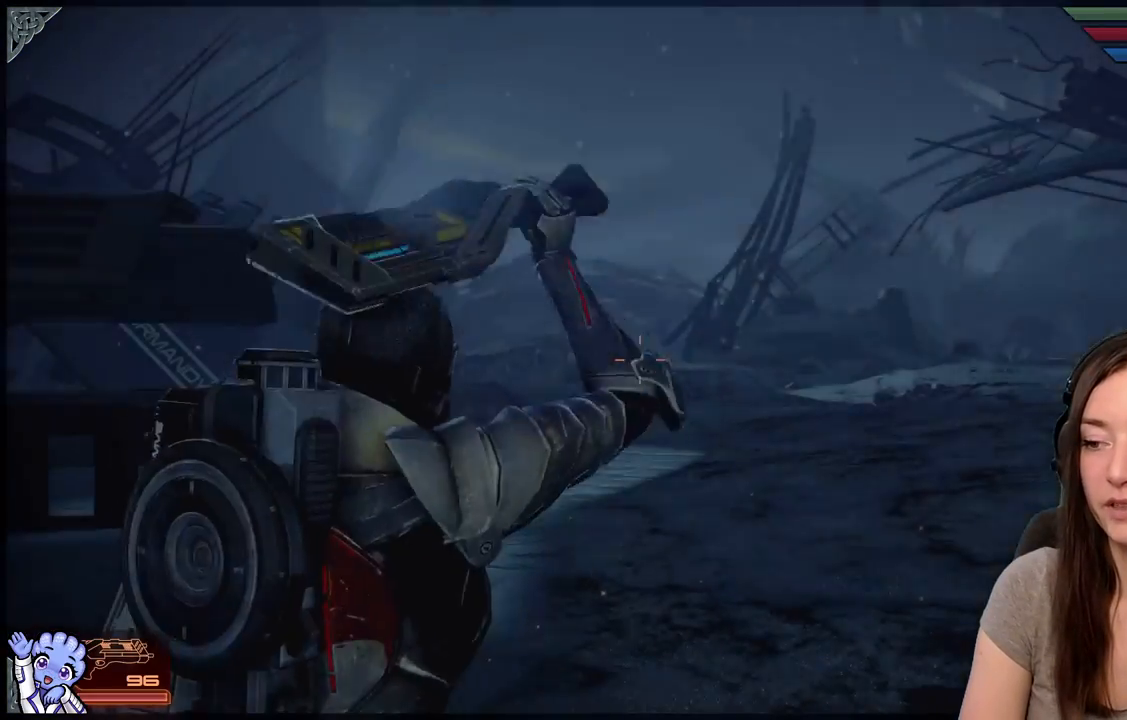
{"buttons": [], "left_stick": "right", "right_stick": "down-right", "events": [[217, "left_stick", "right"], [267, "right_stick", "down-right"]]}
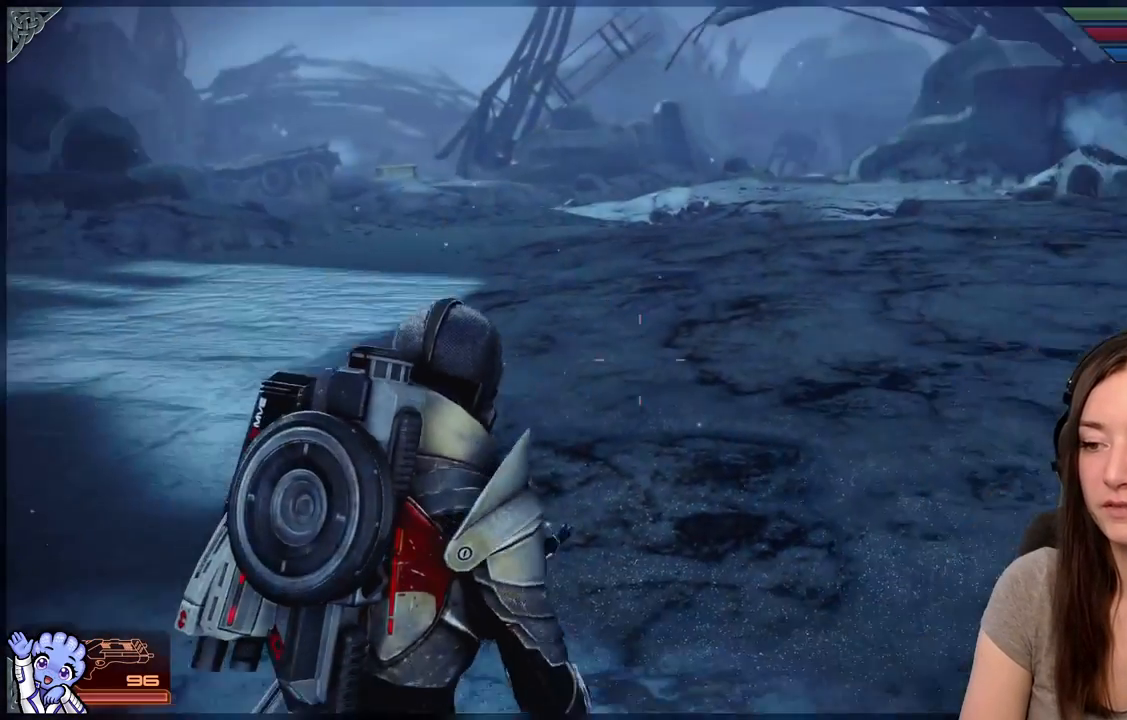
{"buttons": [], "left_stick": "up-right", "right_stick": "left", "events": [[17, "left_stick", "up-right"], [17, "right_stick", "center"], [217, "right_stick", "left"]]}
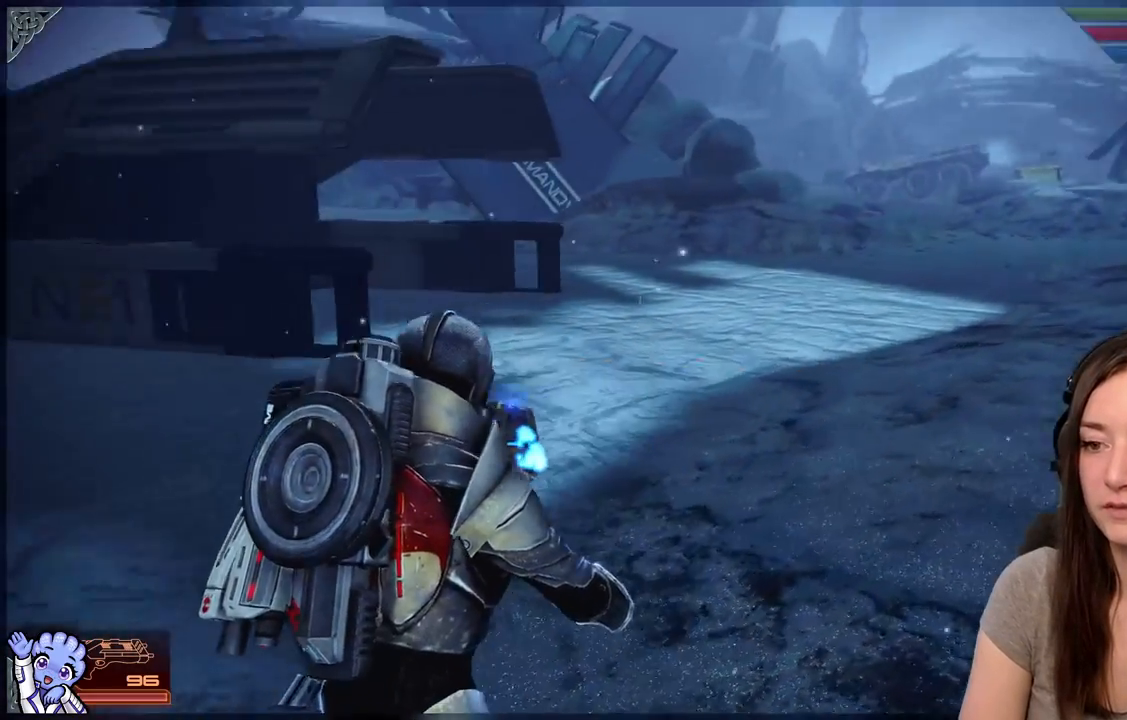
{"buttons": [], "left_stick": "up-right", "right_stick": "center", "events": [[467, "right_stick", "center"]]}
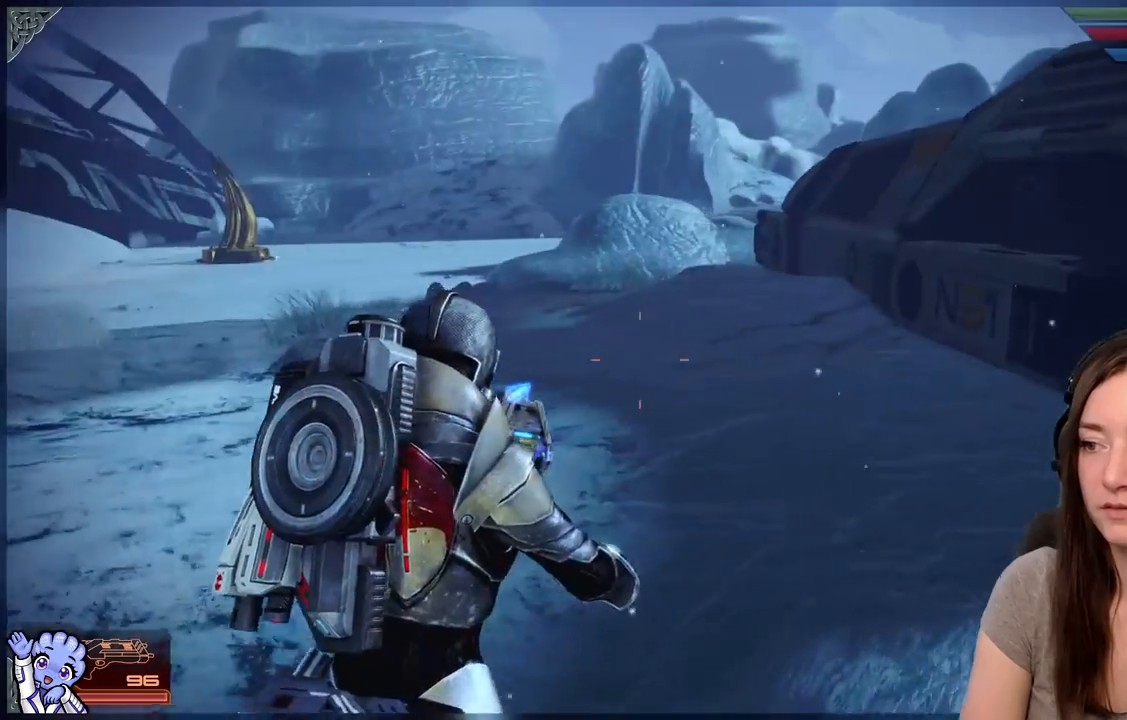
{"buttons": [], "left_stick": "up", "right_stick": "right", "events": [[367, "right_stick", "right"], [500, "left_stick", "up"]]}
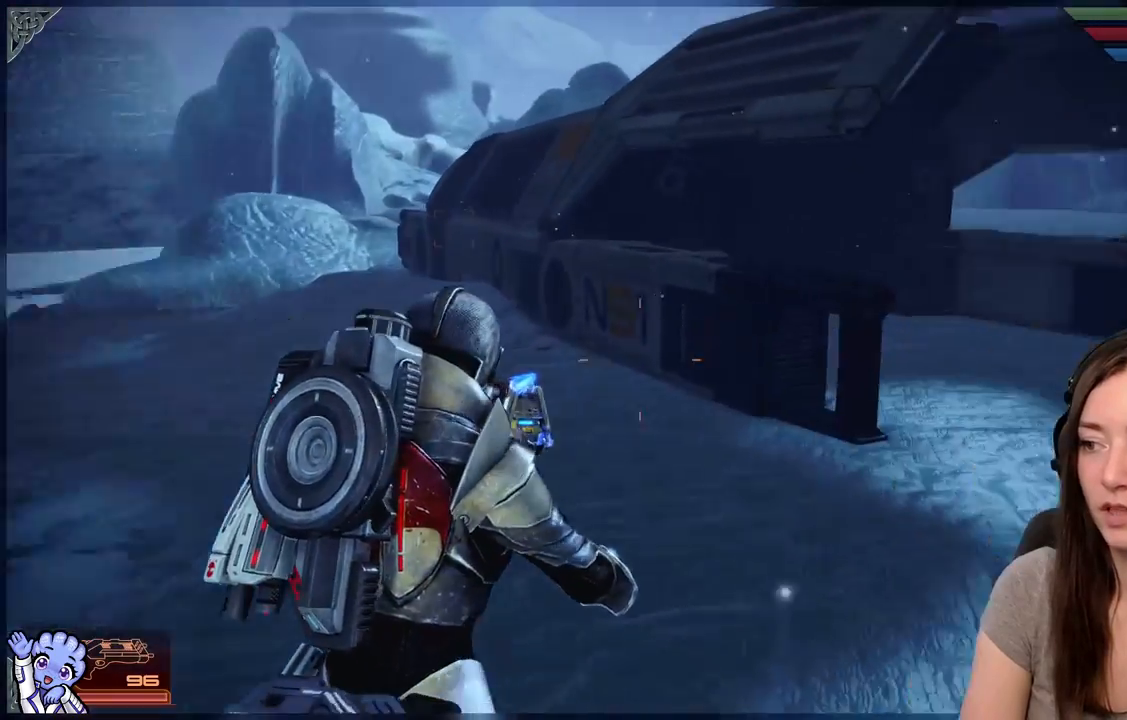
{"buttons": [], "left_stick": "up", "right_stick": "up-left", "events": [[117, "right_stick", "center"], [500, "right_stick", "up-left"]]}
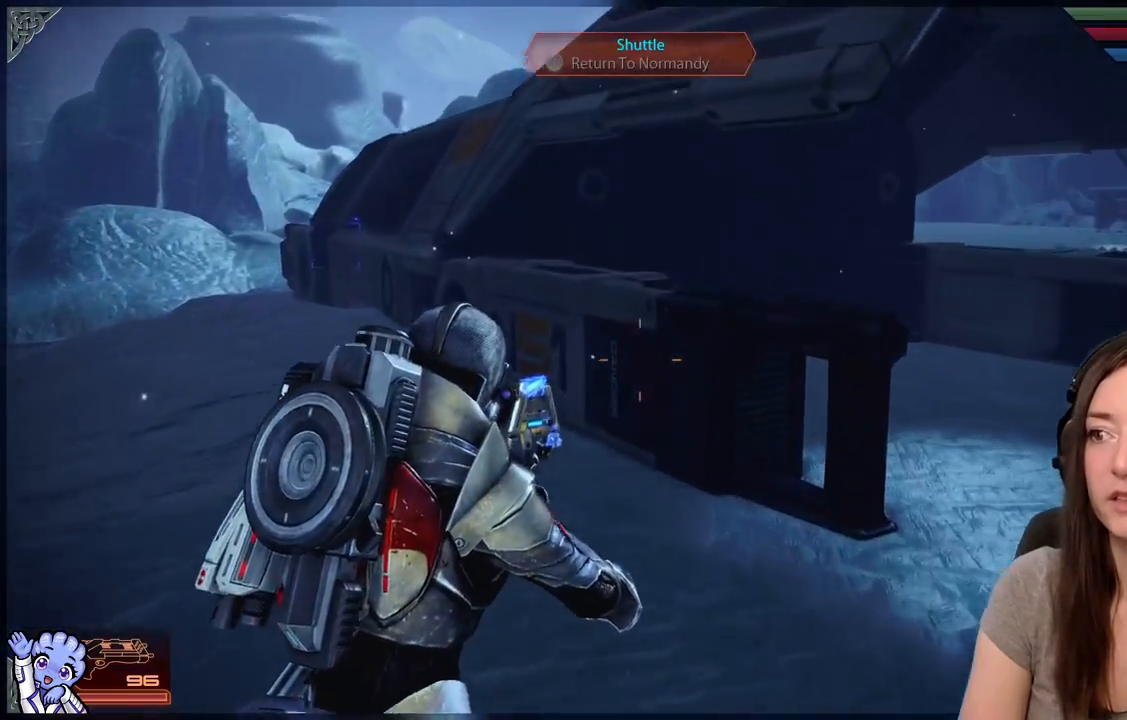
{"buttons": [], "left_stick": "down-right", "right_stick": "down-right", "events": [[50, "right_stick", "up"], [200, "left_stick", "up-right"], [200, "right_stick", "center"], [300, "left_stick", "down-right"], [350, "right_stick", "down-right"]]}
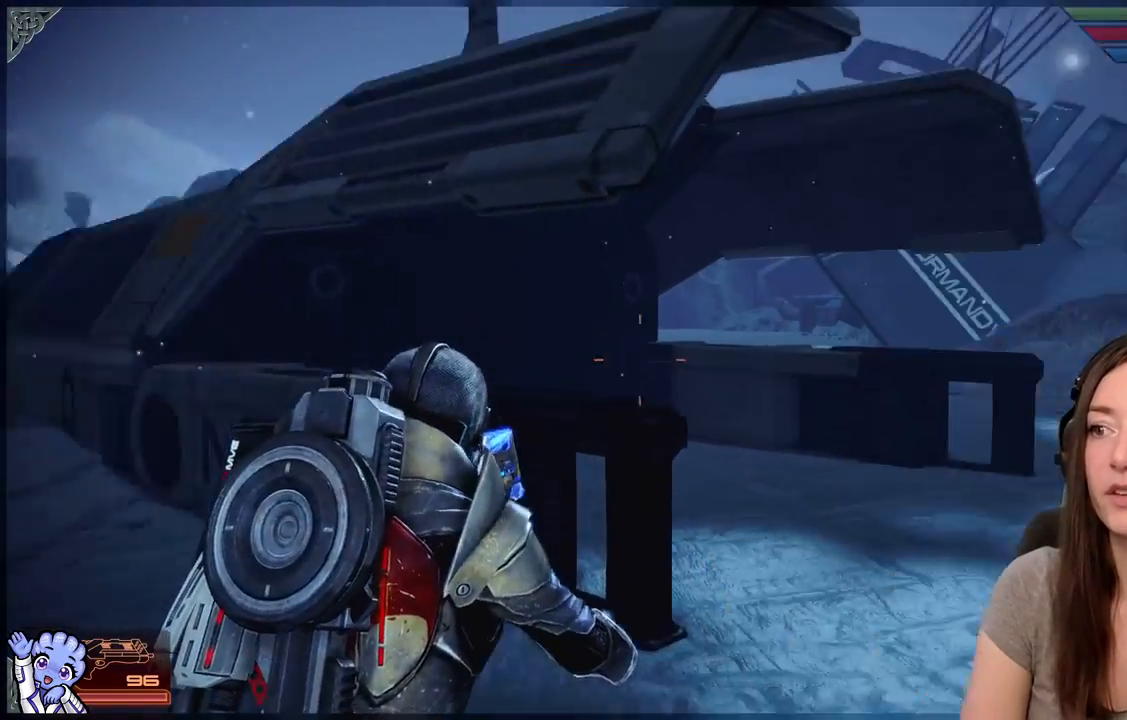
{"buttons": [], "left_stick": "up-right", "right_stick": "center"}
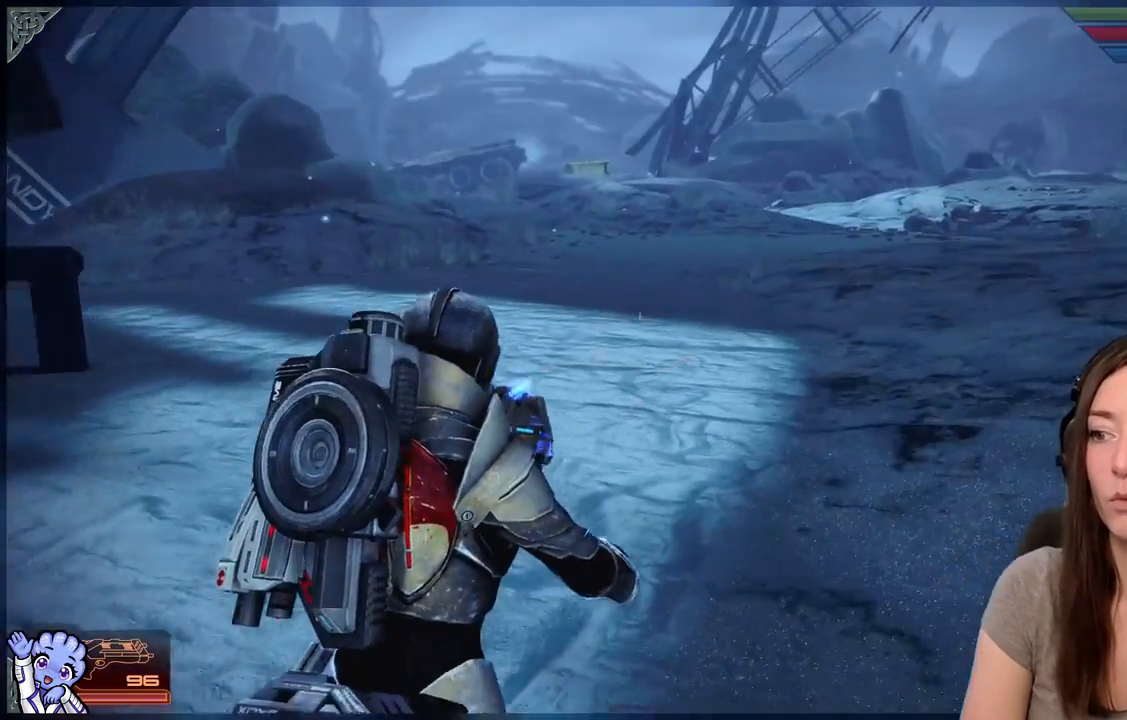
{"buttons": [], "left_stick": "up", "right_stick": "right", "events": [[233, "right_stick", "right"], [417, "left_stick", "up"]]}
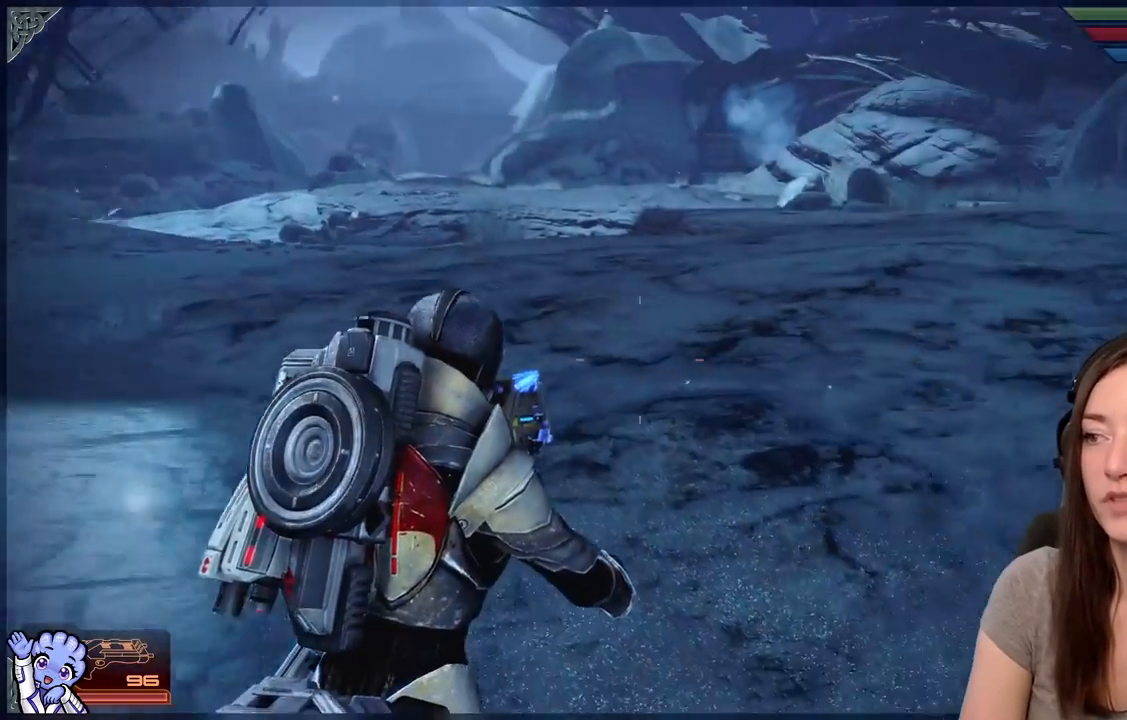
{"buttons": [], "left_stick": "up-left", "right_stick": "right", "events": [[150, "left_stick", "up-left"]]}
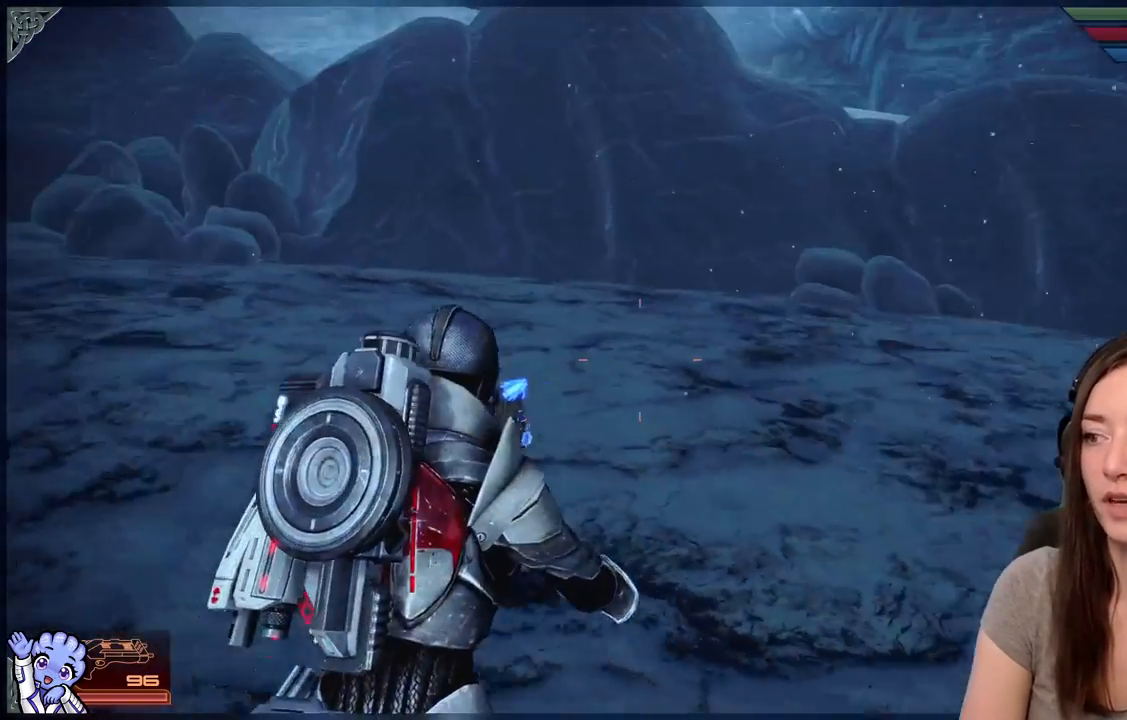
{"buttons": [], "left_stick": "up-left", "right_stick": "left", "events": [[17, "right_stick", "center"], [317, "right_stick", "left"]]}
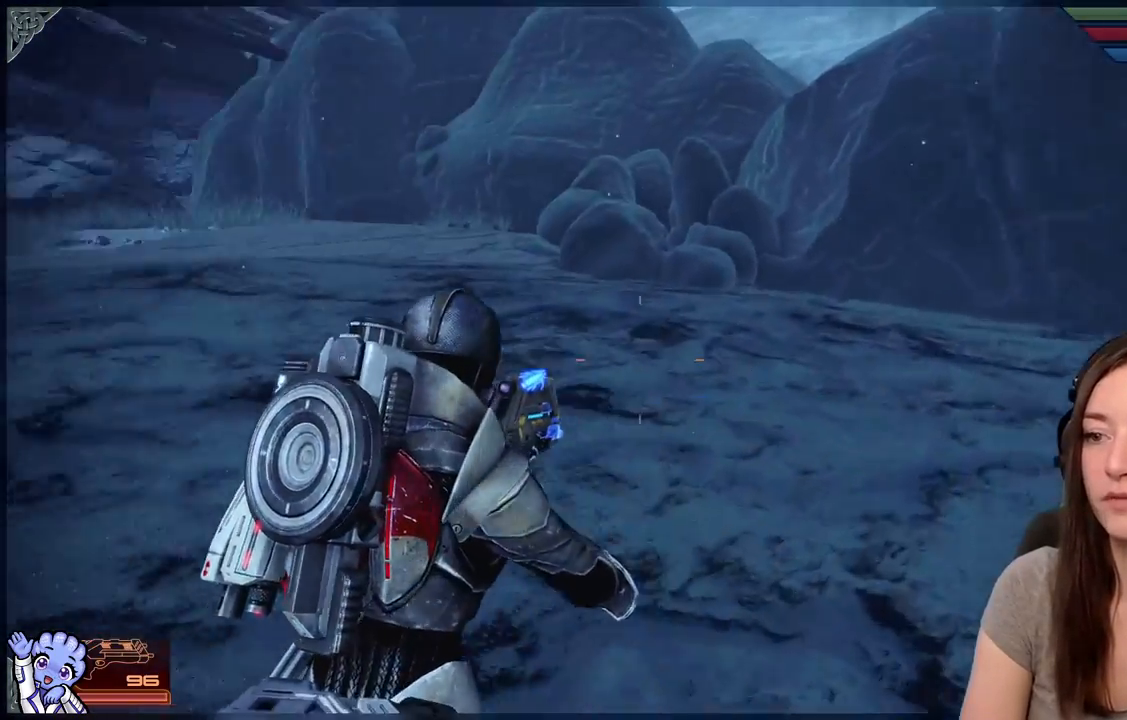
{"buttons": [], "left_stick": "up", "right_stick": "center", "events": [[217, "right_stick", "center"], [233, "left_stick", "up"]]}
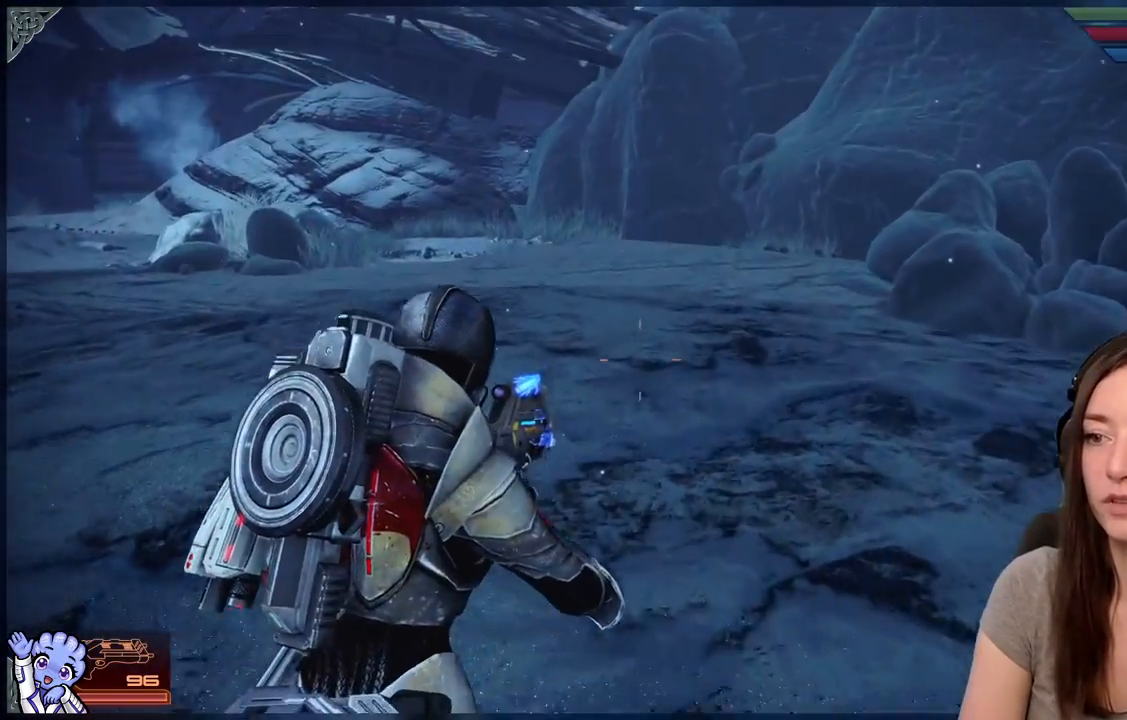
{"buttons": [], "left_stick": "up", "right_stick": "left", "events": [[117, "right_stick", "left"]]}
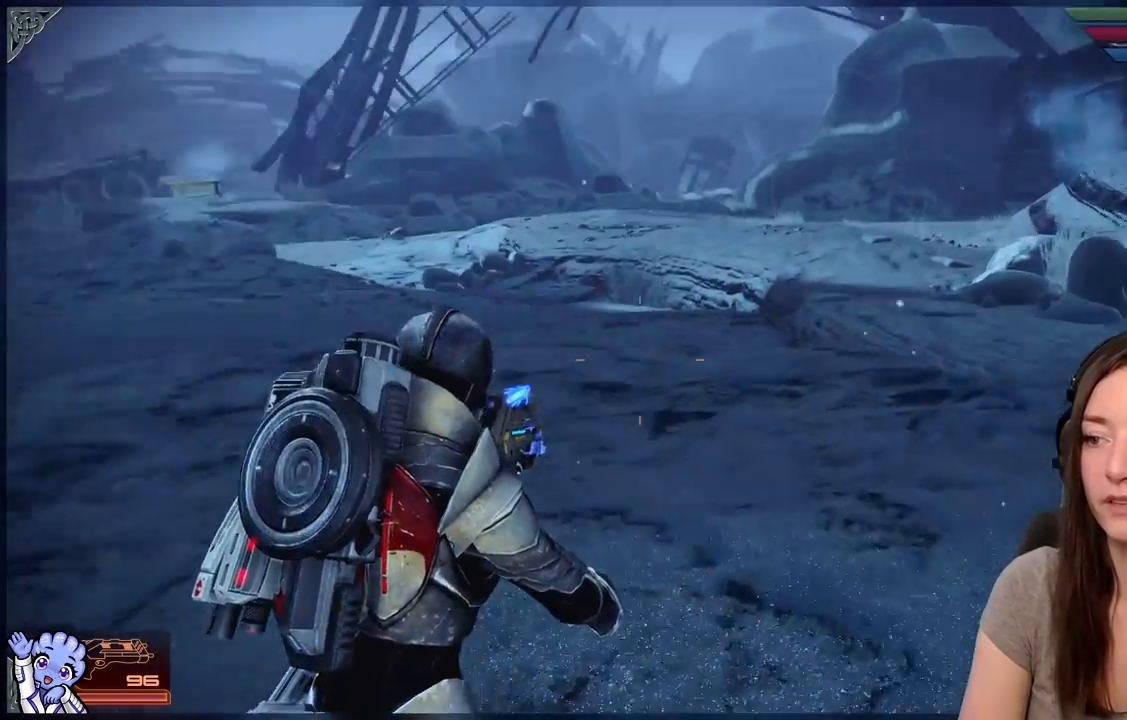
{"buttons": [], "left_stick": "up-right", "right_stick": "center", "events": [[33, "left_stick", "up-right"], [400, "right_stick", "center"]]}
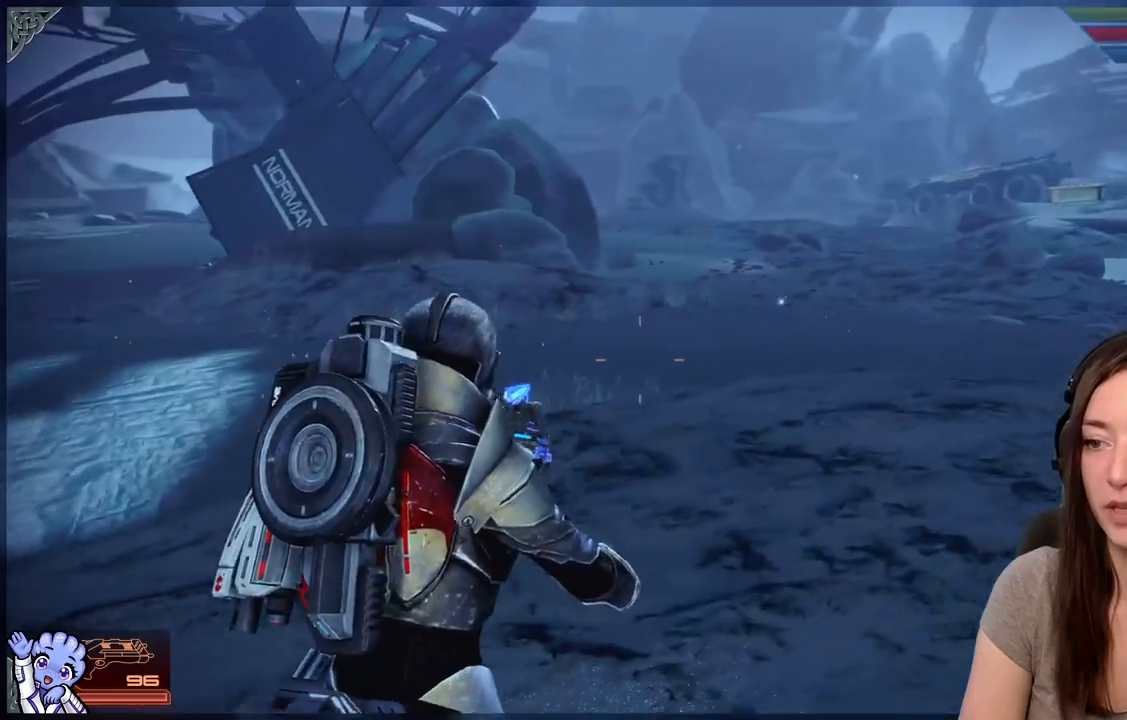
{"buttons": [], "left_stick": "up-right", "right_stick": "right", "events": [[100, "right_stick", "right"]]}
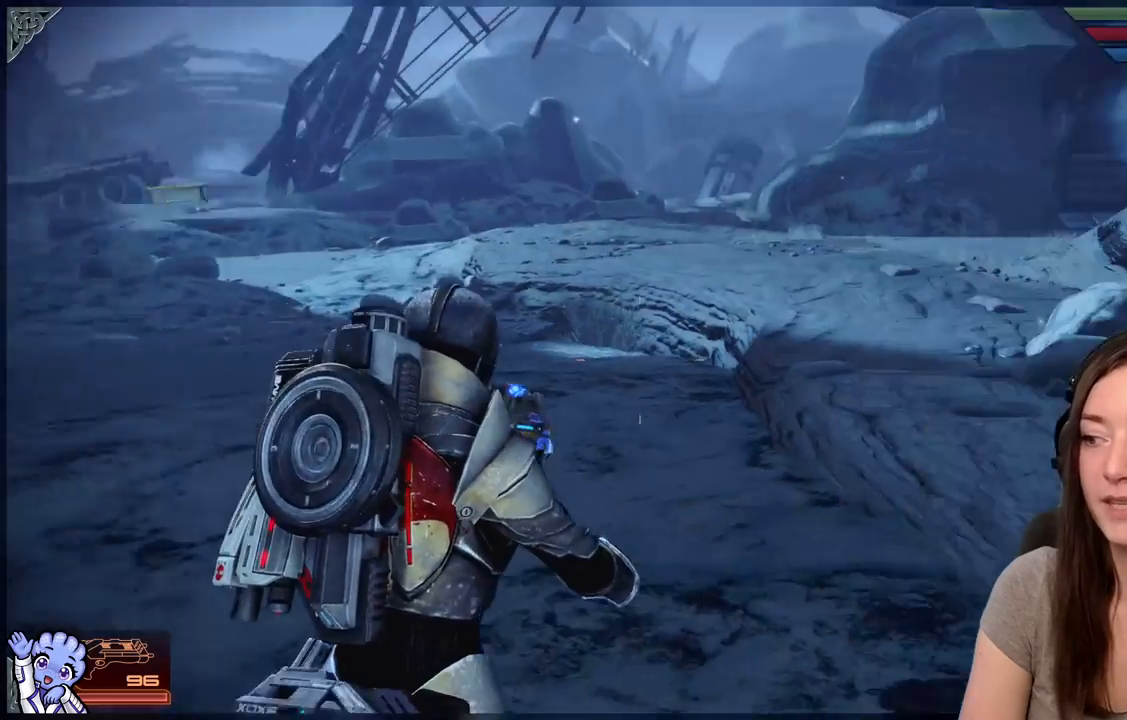
{"buttons": [], "left_stick": "up", "right_stick": "center", "events": [[50, "left_stick", "up"], [250, "right_stick", "center"]]}